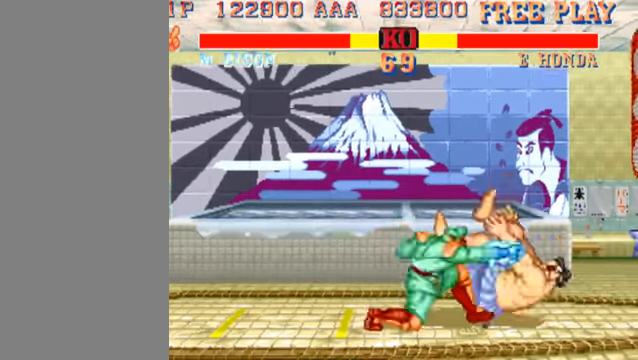
Gameplay with a controller (arcade stick); each line is a JSON object with the inputs held at the frame after it. "events" lists button and stick changes between this image and that frame as [ms after this image, input, new state], when the widget could be followed in between. Not read: L3 R3.
{"buttons": [], "left_stick": "down-left", "events": [[100, "LP", "down"], [200, "LP", "up"]]}
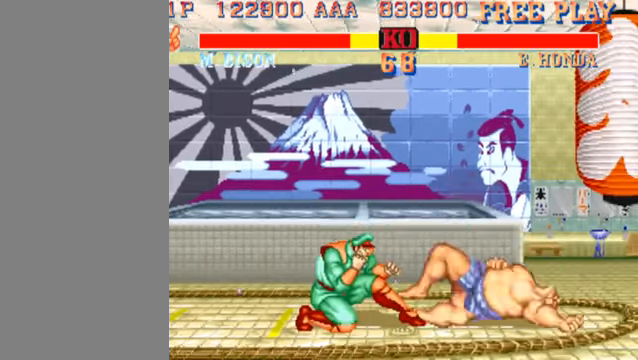
{"buttons": [], "left_stick": "left", "events": [[467, "left_stick", "left"]]}
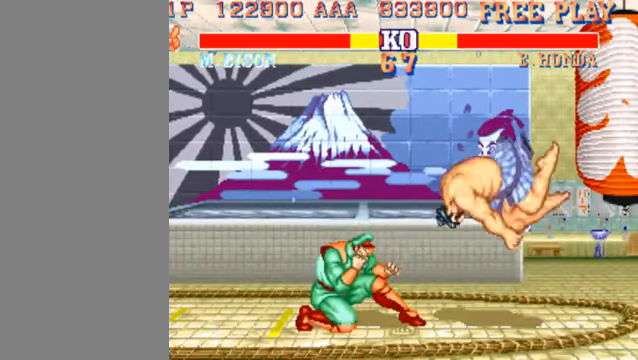
{"buttons": [], "left_stick": "down", "events": [[67, "MK", "down"], [233, "MK", "up"], [500, "left_stick", "down"]]}
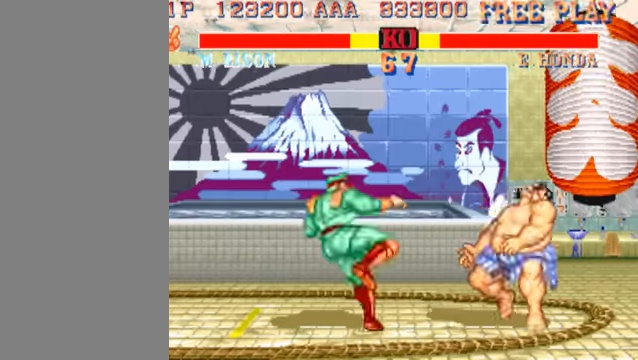
{"buttons": [], "left_stick": "down-left", "events": [[33, "left_stick", "right"], [66, "MK", "down"], [100, "left_stick", "down-left"], [166, "MK", "up"]]}
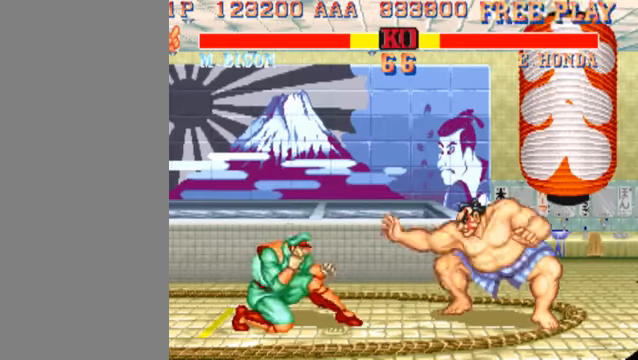
{"buttons": [], "left_stick": "down-left", "events": []}
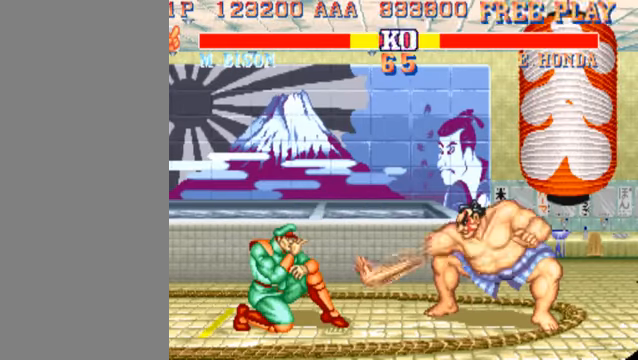
{"buttons": [], "left_stick": "down-left", "events": []}
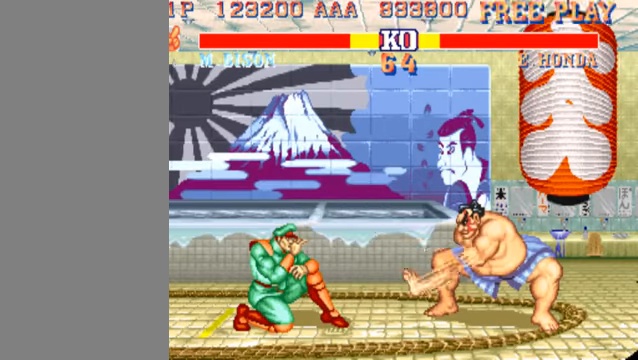
{"buttons": [], "left_stick": "down-left", "events": [[300, "HK", "down"], [300, "left_stick", "right"], [366, "HK", "up"], [400, "left_stick", "left"], [500, "left_stick", "down-left"]]}
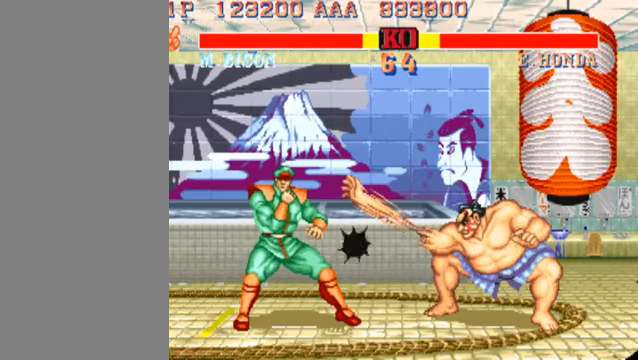
{"buttons": [], "left_stick": "down-left", "events": []}
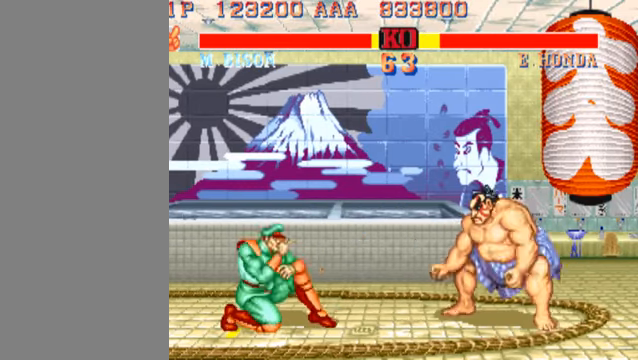
{"buttons": [], "left_stick": "left", "events": [[33, "left_stick", "left"], [133, "HK", "down"], [200, "HK", "up"]]}
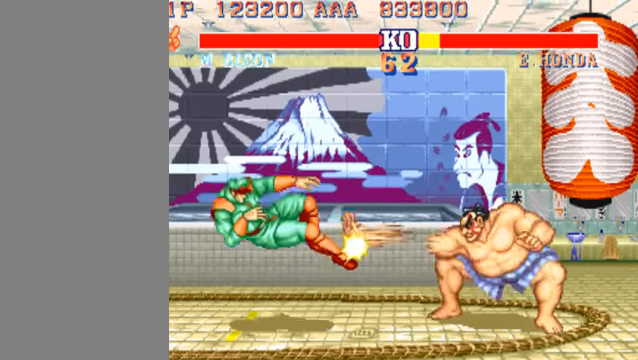
{"buttons": [], "left_stick": "center", "events": [[433, "left_stick", "center"]]}
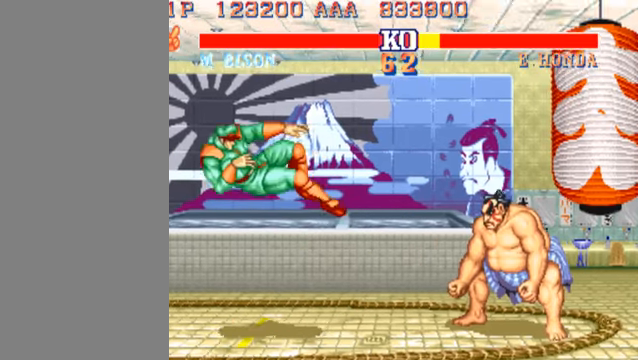
{"buttons": ["MK"], "left_stick": "center", "events": [[400, "MK", "down"]]}
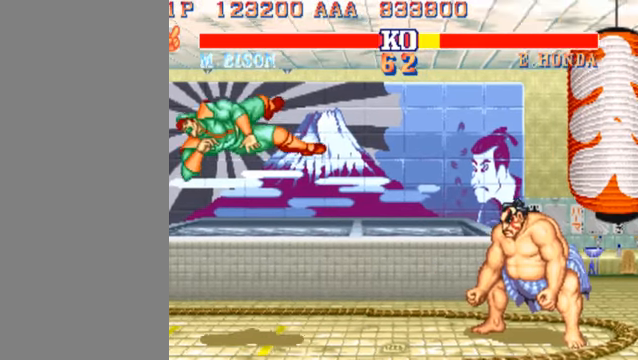
{"buttons": ["MK"], "left_stick": "down", "events": [[400, "left_stick", "left"], [500, "left_stick", "down"]]}
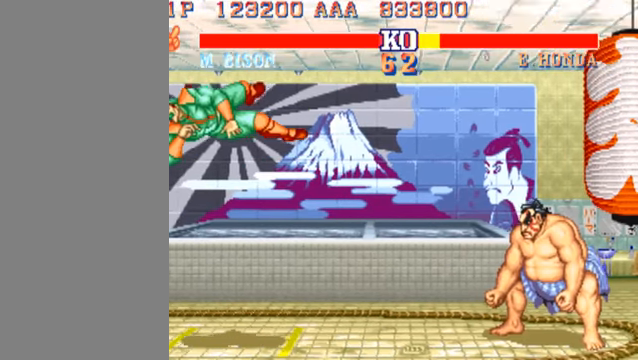
{"buttons": ["MK"], "left_stick": "down-right", "events": [[133, "left_stick", "up"], [200, "left_stick", "left"], [266, "left_stick", "down"], [433, "left_stick", "down-right"]]}
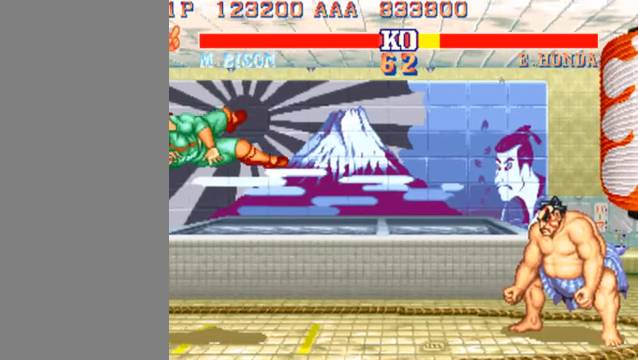
{"buttons": ["MK"], "left_stick": "center", "events": [[33, "left_stick", "up"], [100, "left_stick", "center"]]}
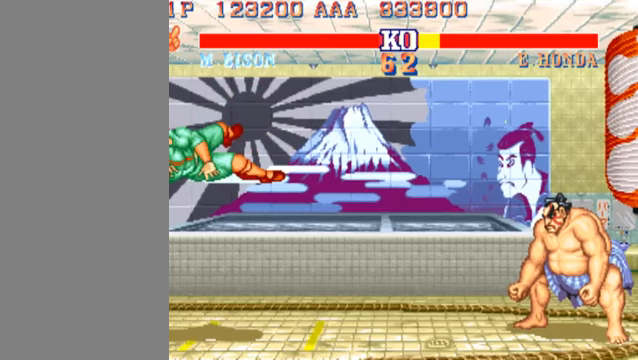
{"buttons": ["MK"], "left_stick": "center", "events": []}
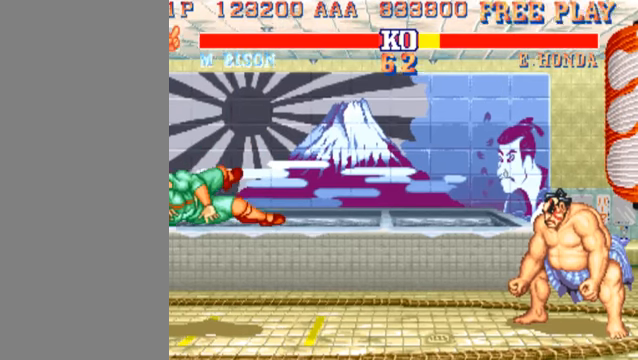
{"buttons": ["MK"], "left_stick": "center", "events": []}
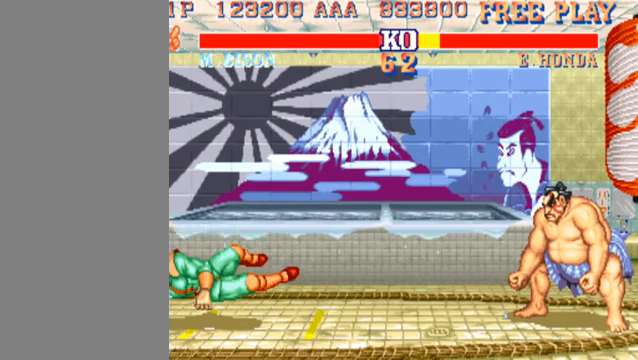
{"buttons": ["MK"], "left_stick": "center", "events": []}
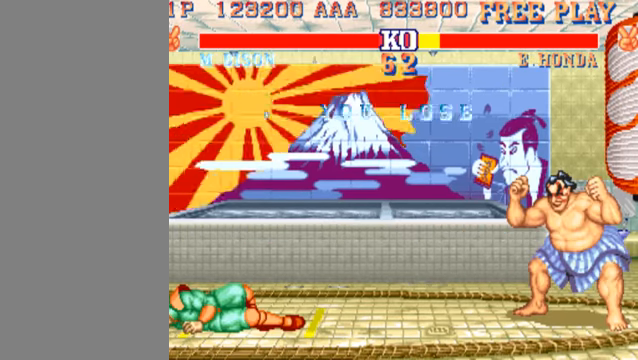
{"buttons": ["MK"], "left_stick": "center", "events": []}
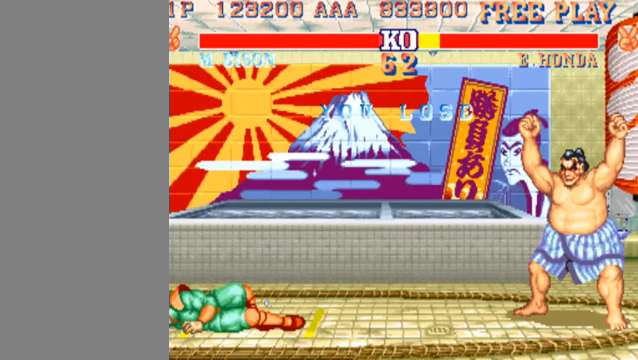
{"buttons": ["MK"], "left_stick": "center", "events": []}
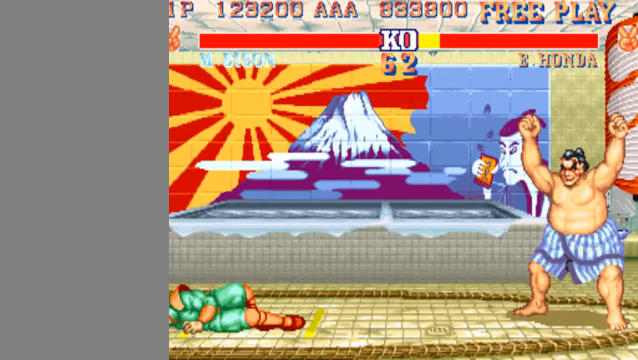
{"buttons": ["MK"], "left_stick": "center", "events": []}
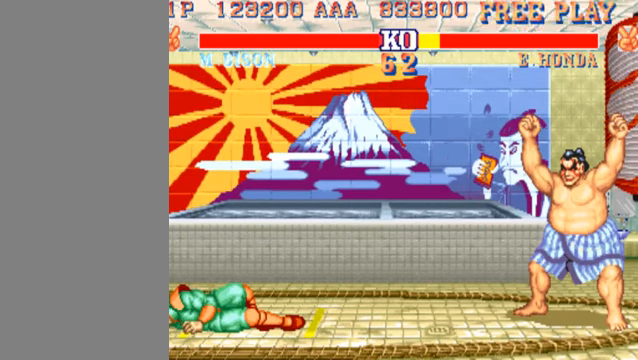
{"buttons": ["MK"], "left_stick": "center", "events": []}
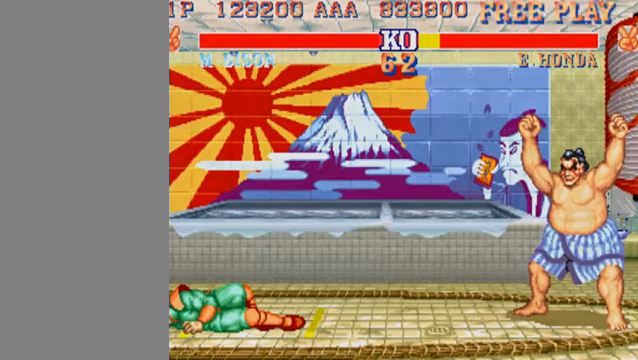
{"buttons": ["MK"], "left_stick": "center", "events": []}
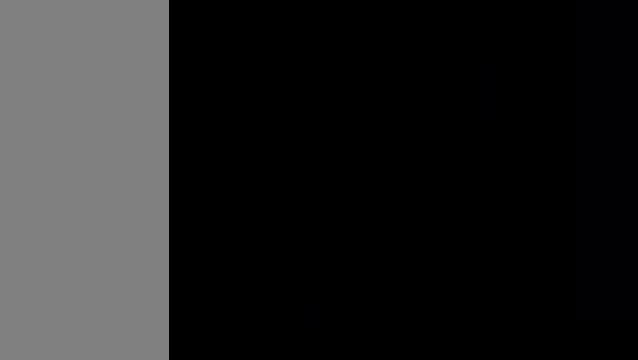
{"buttons": [], "left_stick": "center", "events": [[300, "MK", "up"]]}
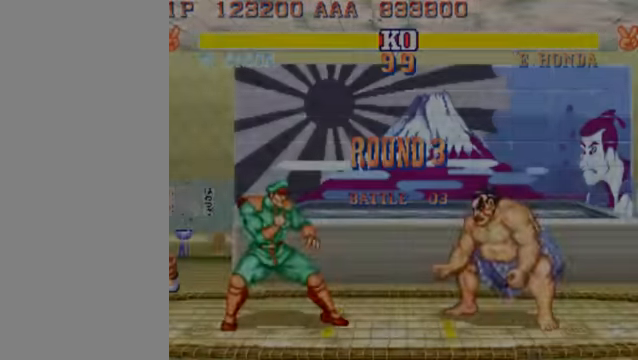
{"buttons": [], "left_stick": "left", "events": [[434, "left_stick", "left"]]}
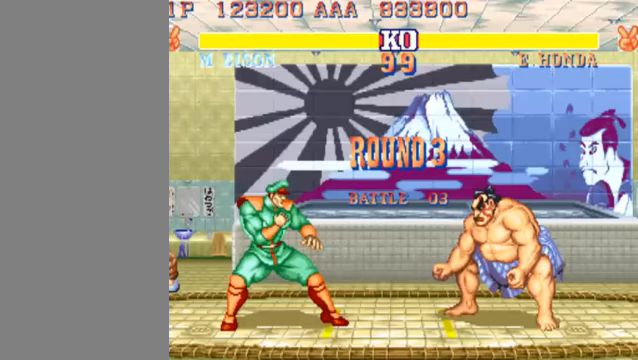
{"buttons": [], "left_stick": "left", "events": []}
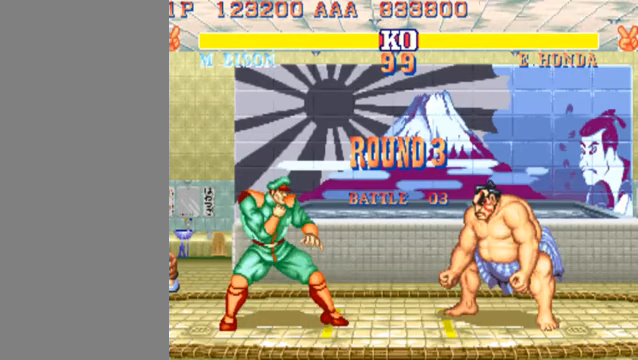
{"buttons": [], "left_stick": "left", "events": []}
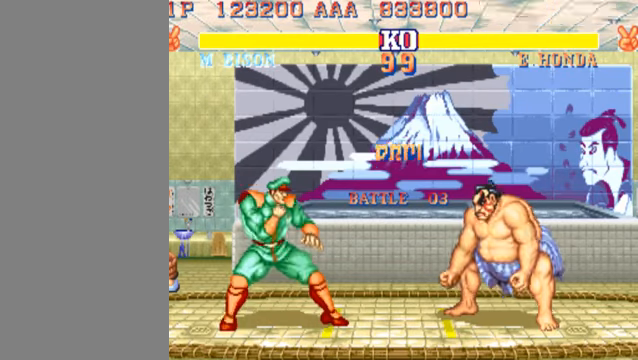
{"buttons": [], "left_stick": "left", "events": []}
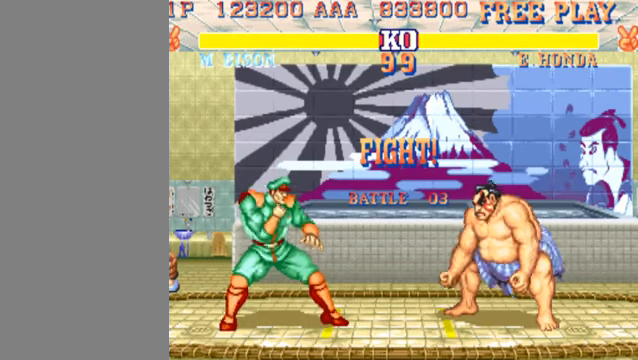
{"buttons": [], "left_stick": "down-right", "events": [[500, "left_stick", "down-right"]]}
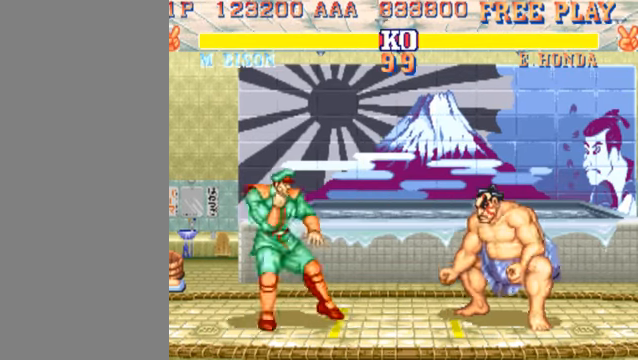
{"buttons": [], "left_stick": "left", "events": [[33, "left_stick", "right"], [100, "MK", "down"], [167, "left_stick", "left"], [200, "MK", "up"]]}
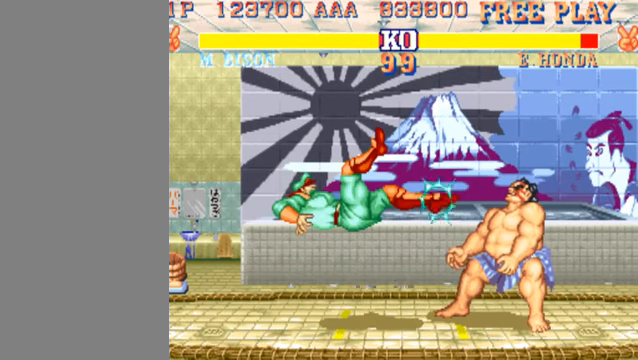
{"buttons": [], "left_stick": "left", "events": []}
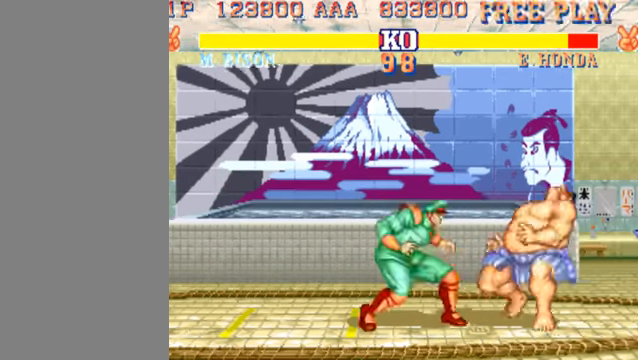
{"buttons": [], "left_stick": "left", "events": [[33, "MK", "down"], [200, "MK", "up"]]}